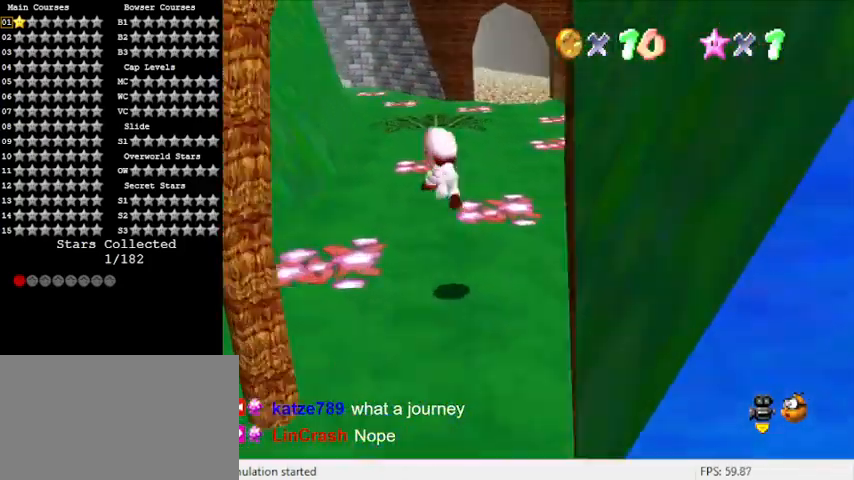
Gameplay with keyboard; each line is a JSON object with the keys held at the frame after it. "events" lists presses ("down") and releases ("up") of "a", "c", "ctrl", "d", "down", "left", "return", "right", "s", "shift", "up", "w", "x" and "y" between this image and that frame as [ms after this image, input, new state], when the widget could be followed in between. No other keys are recorded. Mouse input is not recorded.
{"keys": ["shift", "up"], "events": [[100, "c", "up"], [300, "ctrl", "down"], [367, "shift", "down"], [500, "ctrl", "up"]]}
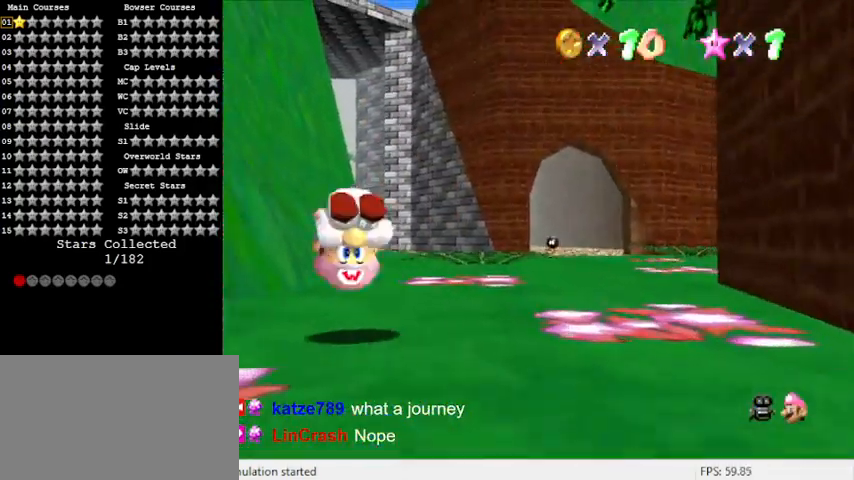
{"keys": ["right", "up"], "events": [[100, "shift", "up"], [367, "right", "down"]]}
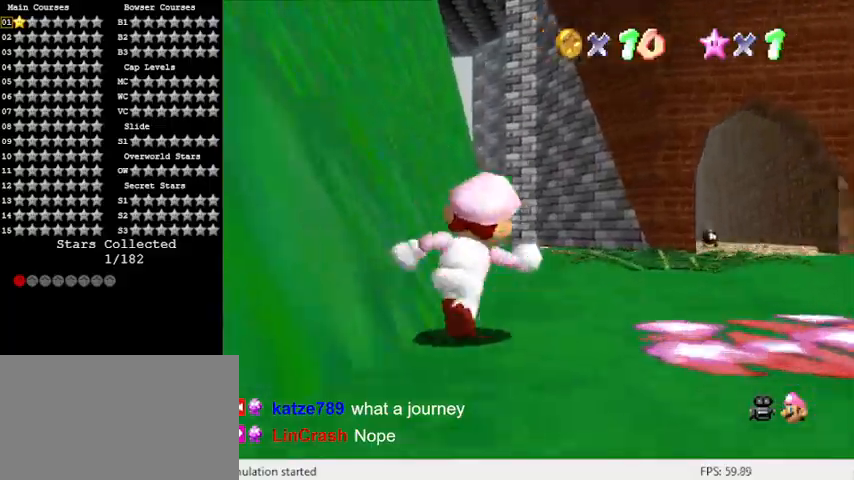
{"keys": ["shift", "up"], "events": [[67, "ctrl", "down"], [233, "right", "up"], [300, "ctrl", "up"], [467, "shift", "down"]]}
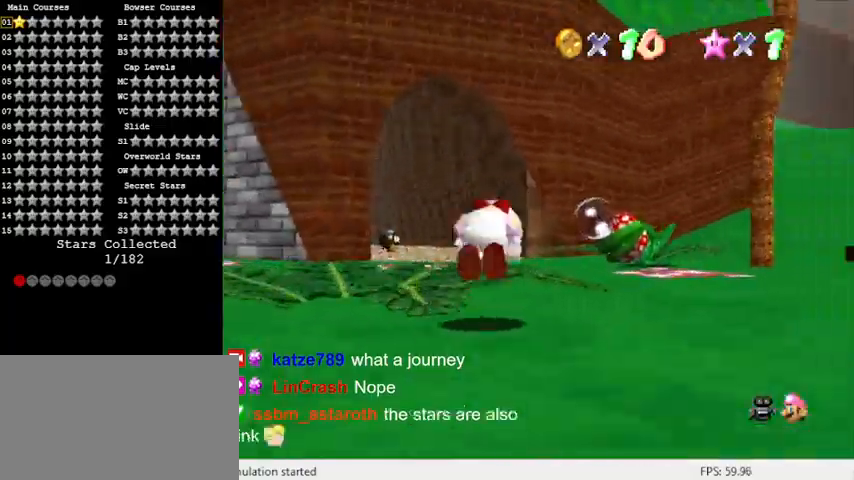
{"keys": ["left", "up"], "events": [[400, "left", "down"], [433, "shift", "up"]]}
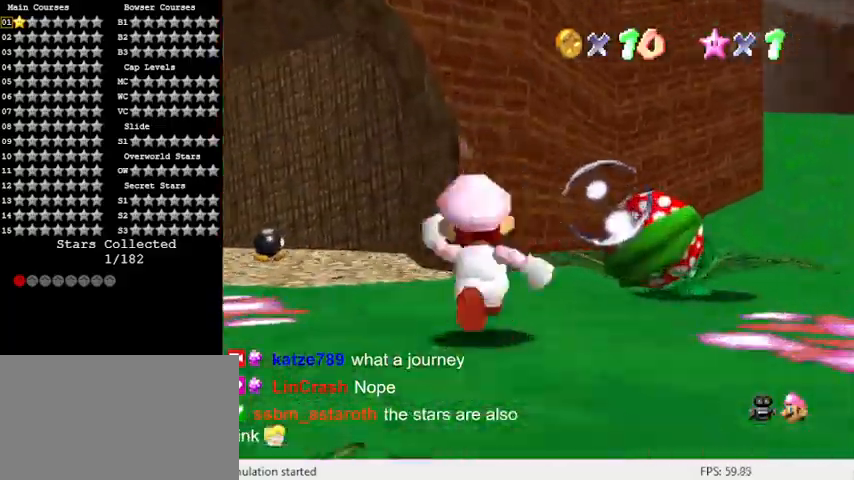
{"keys": ["ctrl", "up"], "events": [[233, "left", "up"], [467, "ctrl", "down"]]}
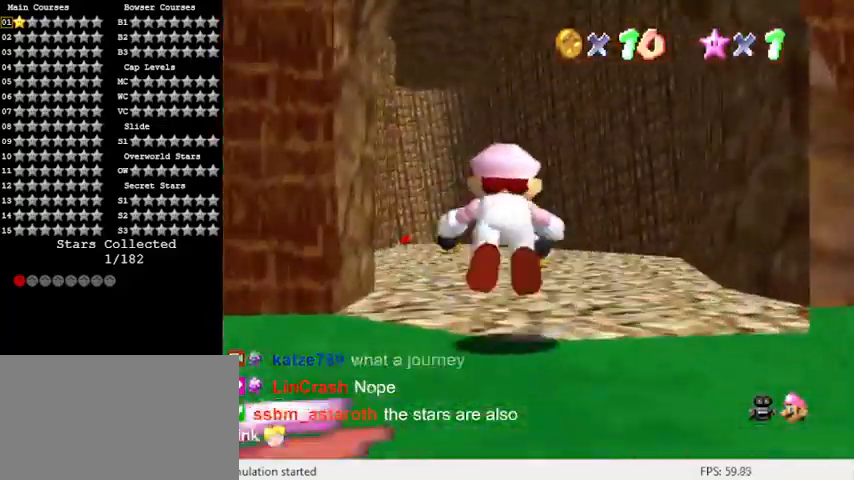
{"keys": ["shift", "up"], "events": [[200, "ctrl", "up"], [333, "shift", "down"]]}
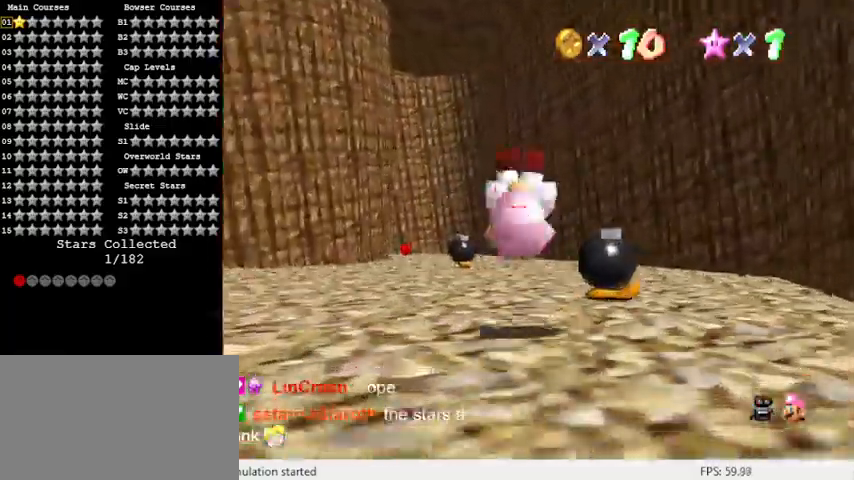
{"keys": ["ctrl", "up"], "events": [[300, "shift", "up"], [333, "left", "down"], [433, "ctrl", "down"], [433, "left", "up"]]}
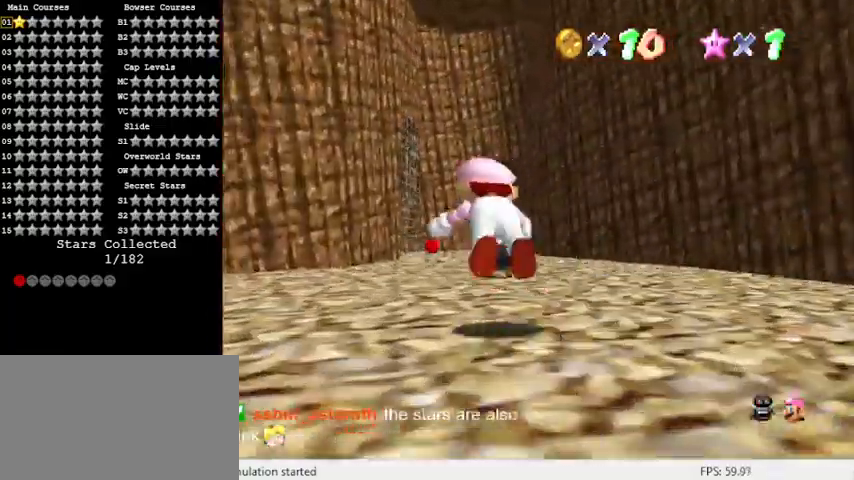
{"keys": ["d", "shift", "up"], "events": [[67, "ctrl", "up"], [133, "c", "down"], [233, "c", "up"], [367, "shift", "down"], [467, "d", "down"]]}
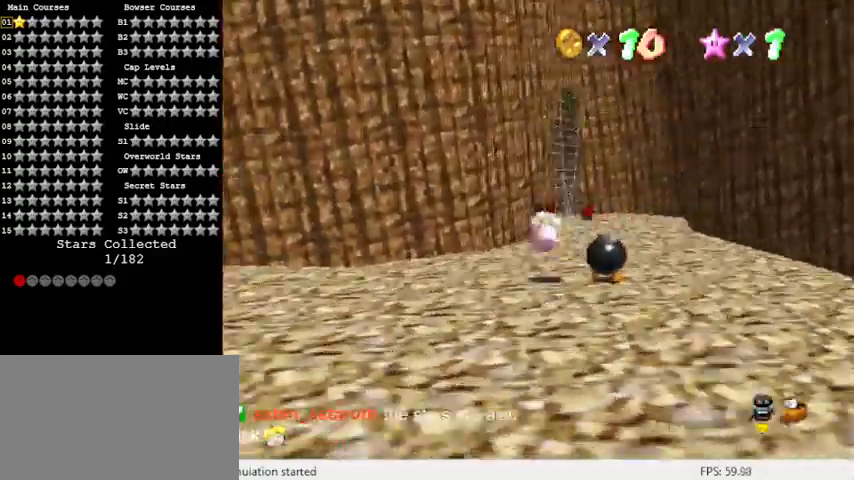
{"keys": ["right", "up"], "events": [[100, "d", "up"], [133, "right", "down"], [500, "shift", "up"]]}
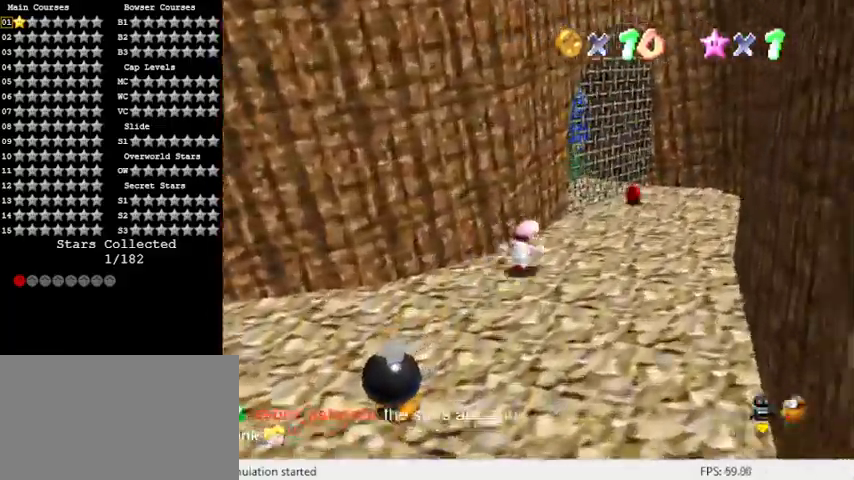
{"keys": ["right"], "events": [[67, "d", "down"], [200, "d", "up"], [333, "up", "up"]]}
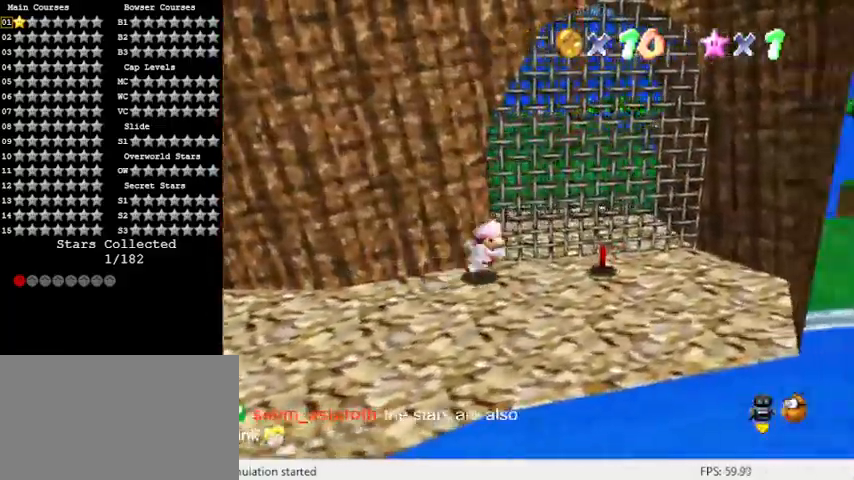
{"keys": ["d", "left"], "events": [[200, "left", "down"], [267, "right", "up"], [300, "shift", "down"], [433, "d", "down"], [433, "shift", "up"]]}
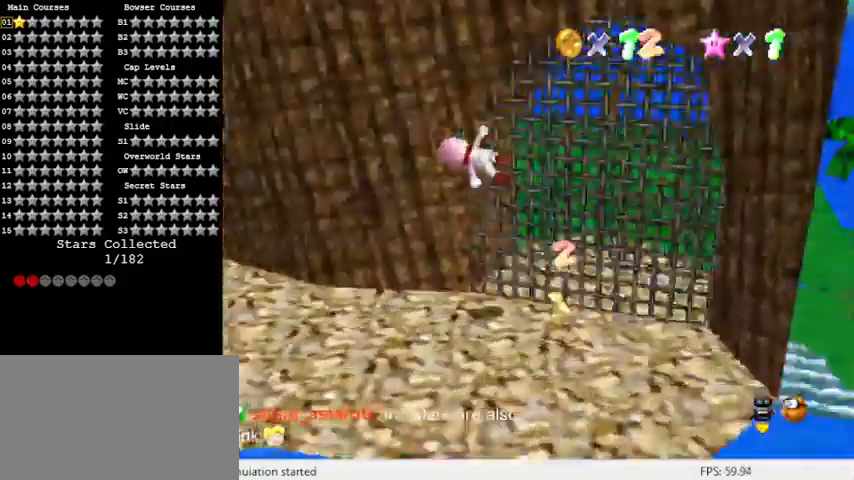
{"keys": ["left", "up"], "events": [[133, "d", "up"], [167, "up", "down"]]}
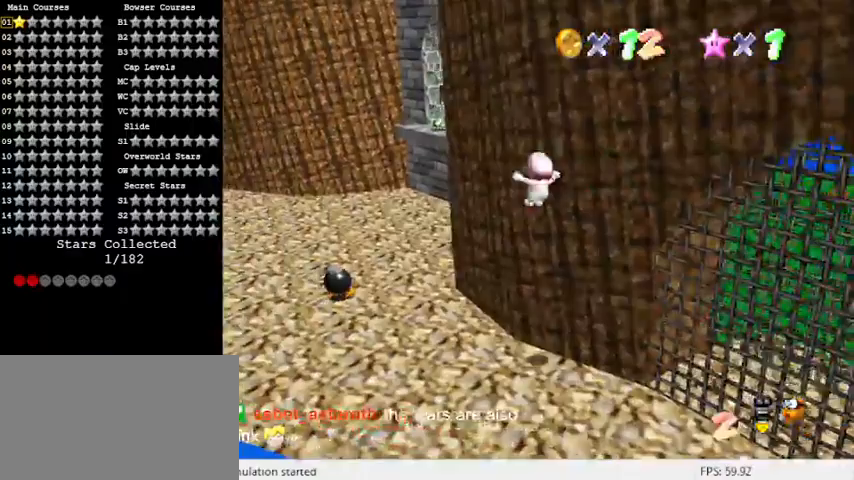
{"keys": ["ctrl", "left", "shift", "up"], "events": [[267, "ctrl", "down"], [400, "shift", "down"]]}
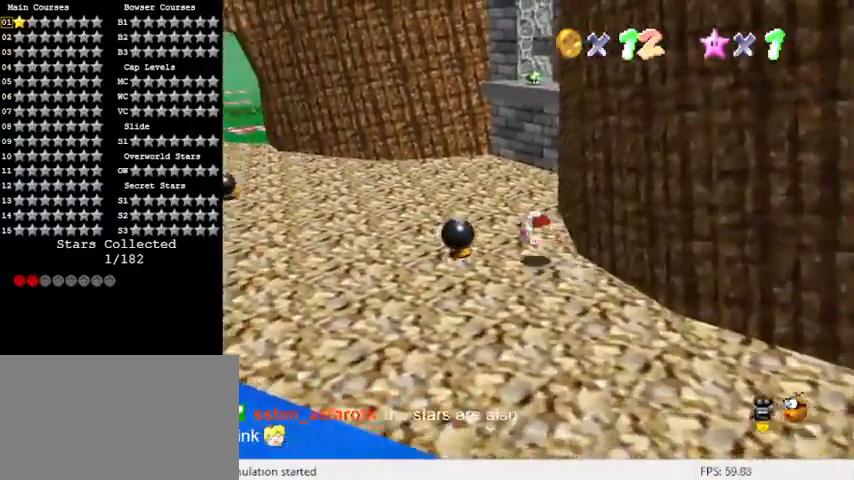
{"keys": ["left", "up"], "events": [[67, "ctrl", "up"], [67, "shift", "up"], [200, "a", "down"], [333, "a", "up"]]}
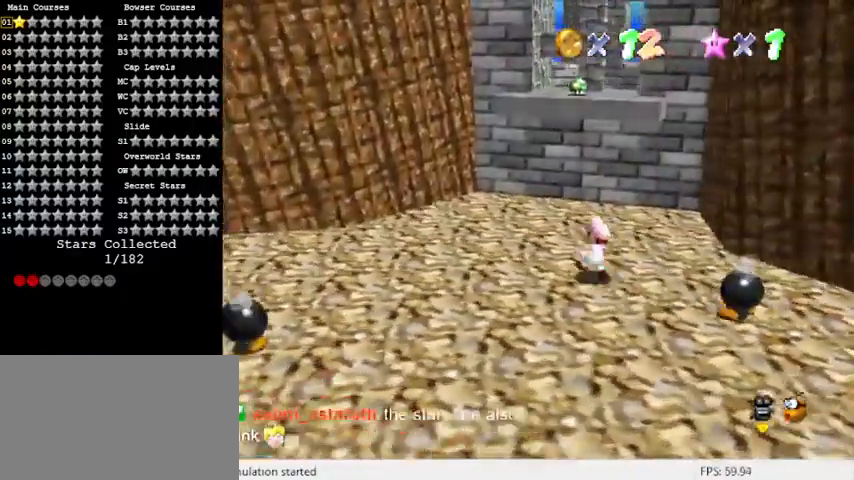
{"keys": ["down", "shift"], "events": [[33, "left", "up"], [200, "shift", "down"], [267, "up", "up"], [333, "down", "down"], [333, "right", "down"], [500, "right", "up"]]}
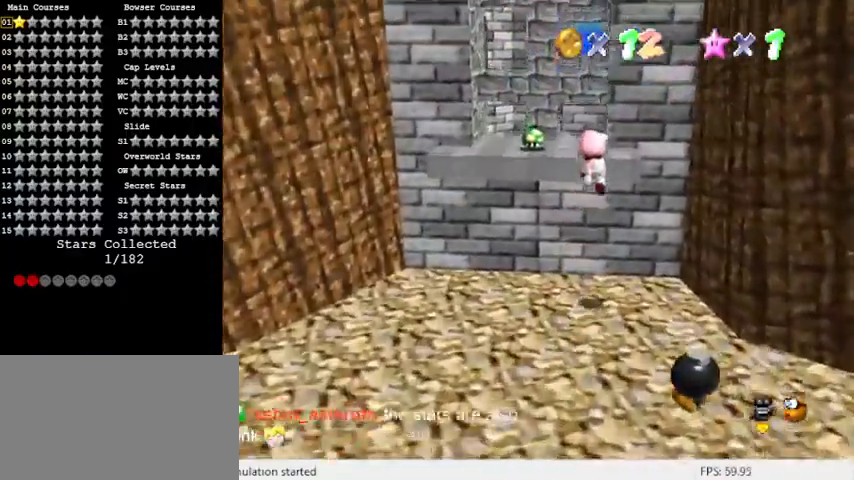
{"keys": ["shift", "up"], "events": [[33, "down", "up"], [133, "shift", "up"], [167, "left", "down"], [267, "up", "down"], [367, "shift", "down"], [500, "left", "up"]]}
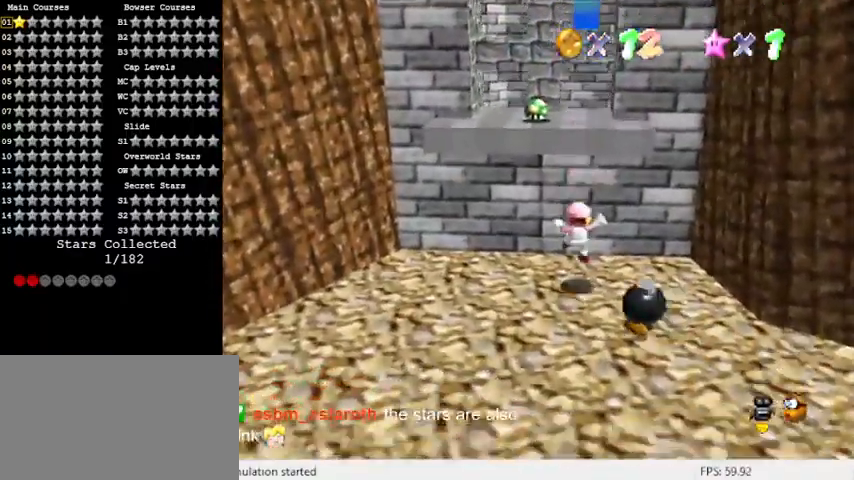
{"keys": ["left", "shift", "up"], "events": [[33, "shift", "up"], [133, "left", "down"], [133, "shift", "down"]]}
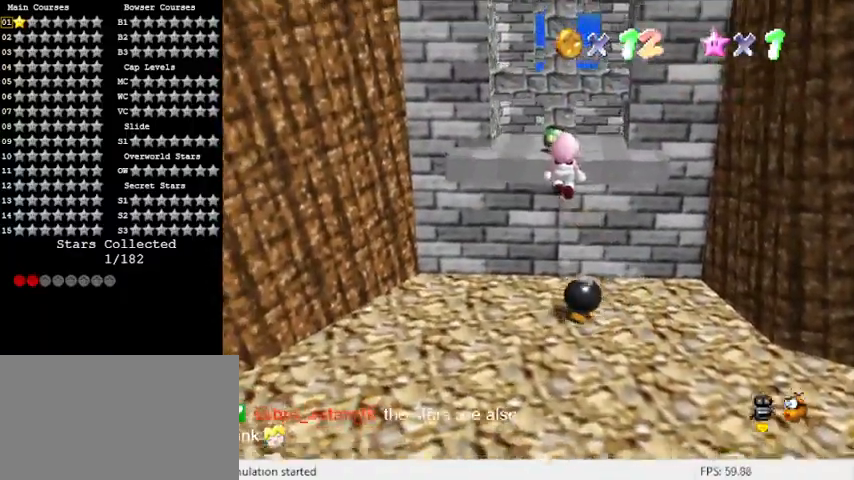
{"keys": ["up"], "events": [[233, "ctrl", "down"], [300, "left", "up"], [400, "shift", "up"], [433, "ctrl", "up"]]}
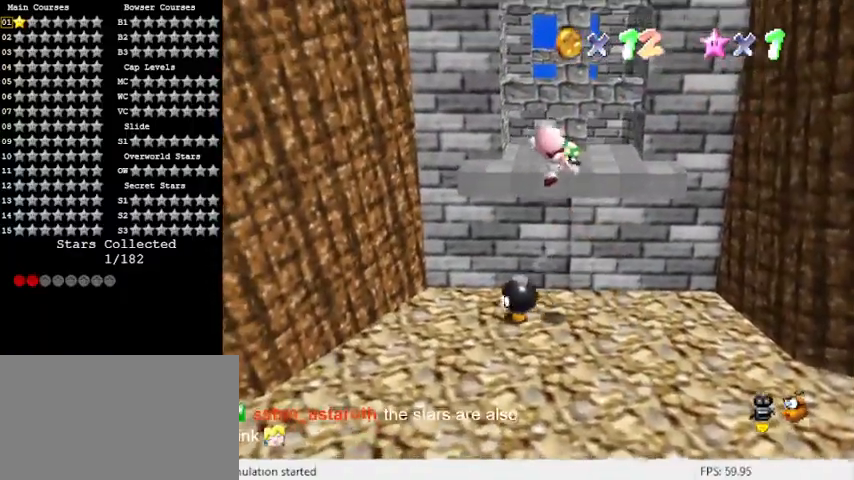
{"keys": ["right"], "events": [[200, "up", "up"], [333, "right", "down"]]}
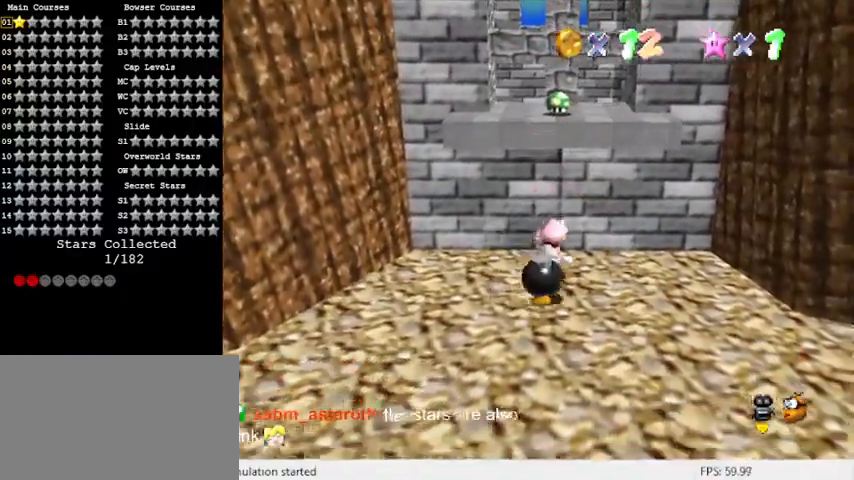
{"keys": ["down", "right"], "events": [[133, "down", "down"]]}
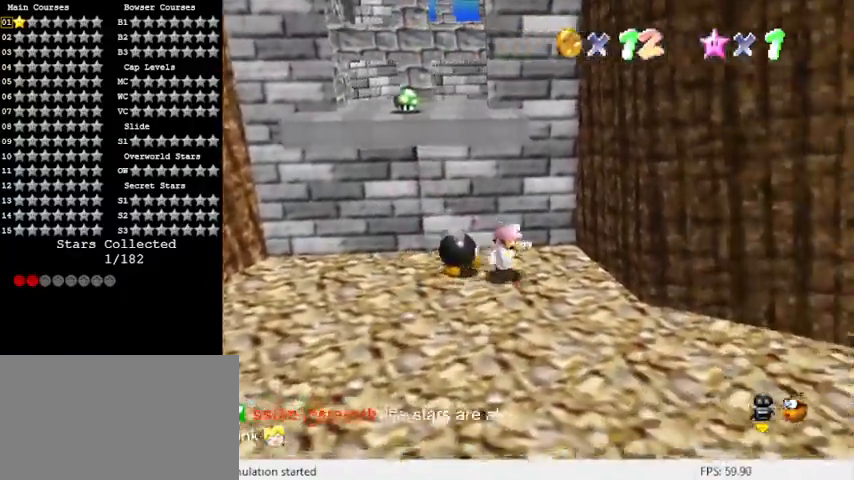
{"keys": ["left", "up"], "events": [[33, "down", "up"], [33, "left", "down"], [100, "right", "up"], [133, "shift", "down"], [133, "up", "down"], [333, "up", "up"], [400, "shift", "up"], [500, "up", "down"]]}
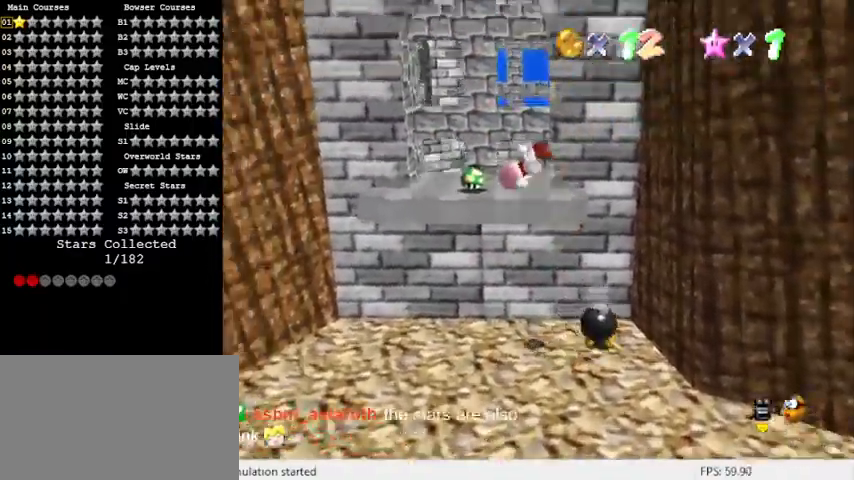
{"keys": [], "events": [[33, "up", "up"], [200, "left", "up"]]}
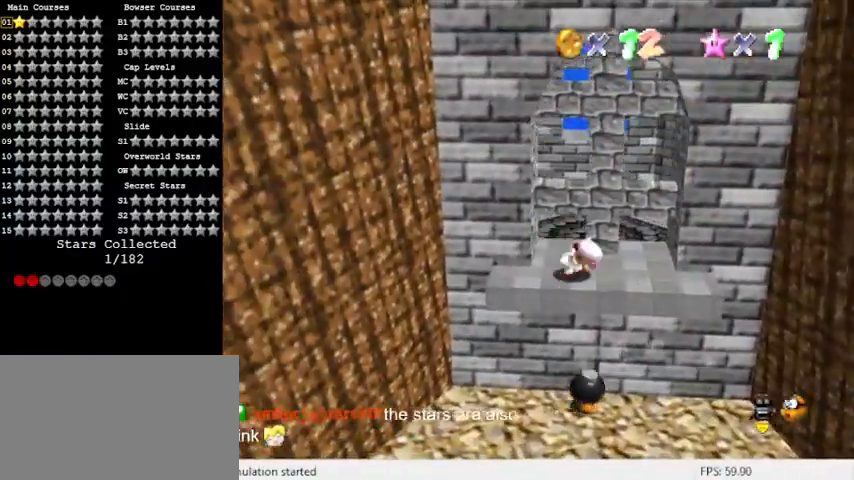
{"keys": [], "events": []}
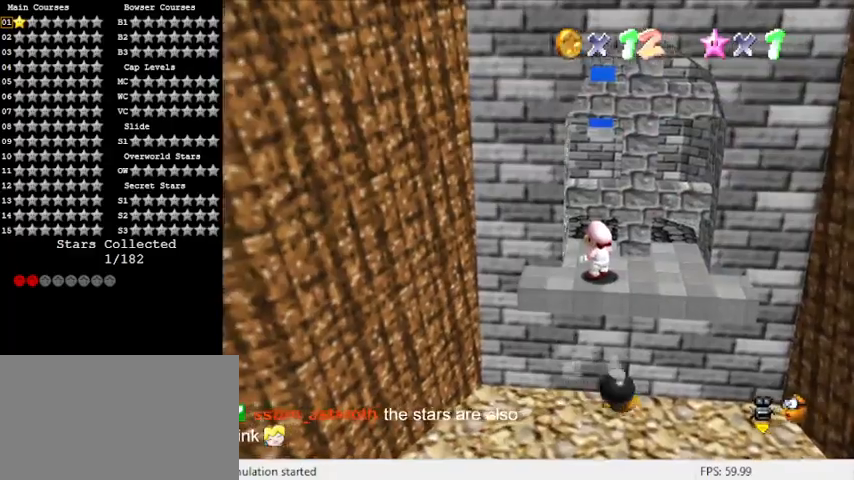
{"keys": ["shift"], "events": [[33, "up", "down"], [167, "shift", "down"], [300, "ctrl", "down"], [500, "ctrl", "up"], [500, "up", "up"]]}
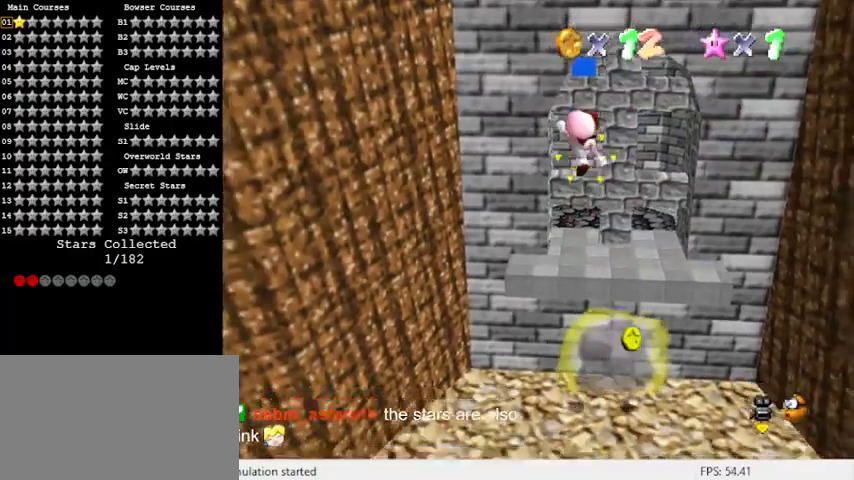
{"keys": ["right"], "events": [[100, "shift", "up"], [167, "right", "down"]]}
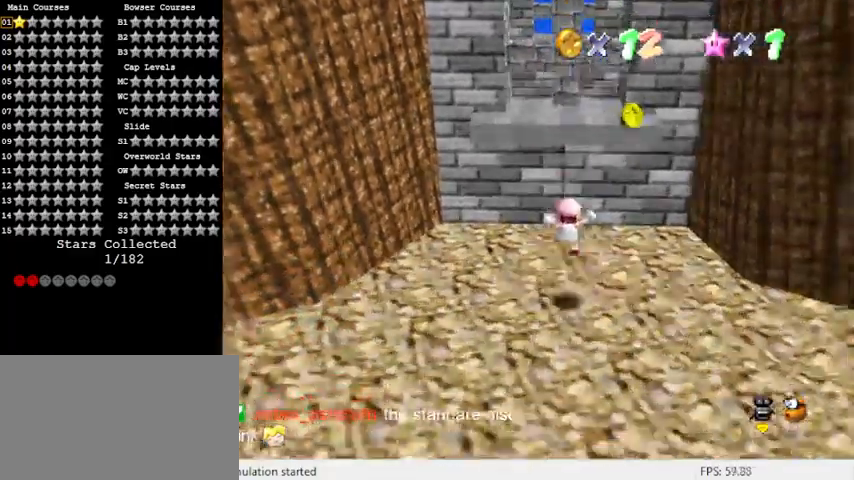
{"keys": ["right", "up"], "events": [[67, "right", "up"], [233, "right", "down"], [233, "up", "down"]]}
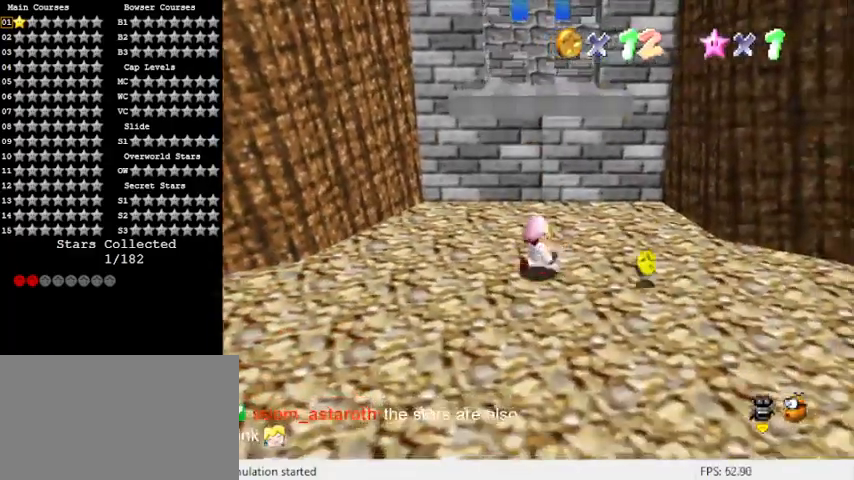
{"keys": ["down", "right"], "events": [[233, "up", "up"], [467, "down", "down"]]}
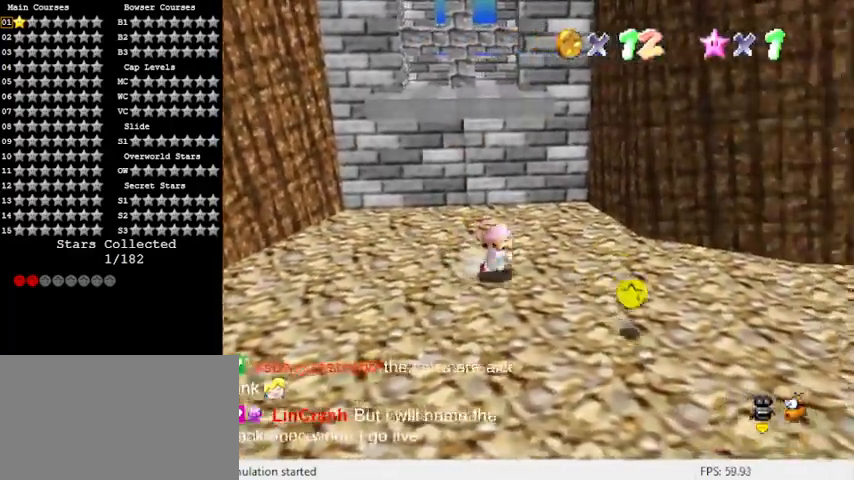
{"keys": ["ctrl", "down", "right"], "events": [[267, "shift", "down"], [367, "ctrl", "down"], [500, "shift", "up"]]}
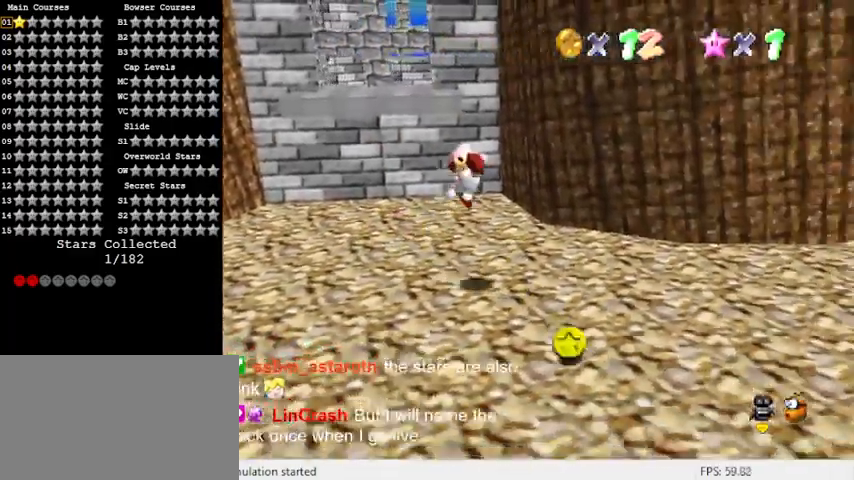
{"keys": ["d", "down", "left"], "events": [[33, "ctrl", "up"], [133, "d", "down"], [267, "d", "up"], [267, "right", "up"], [367, "d", "down"], [500, "left", "down"]]}
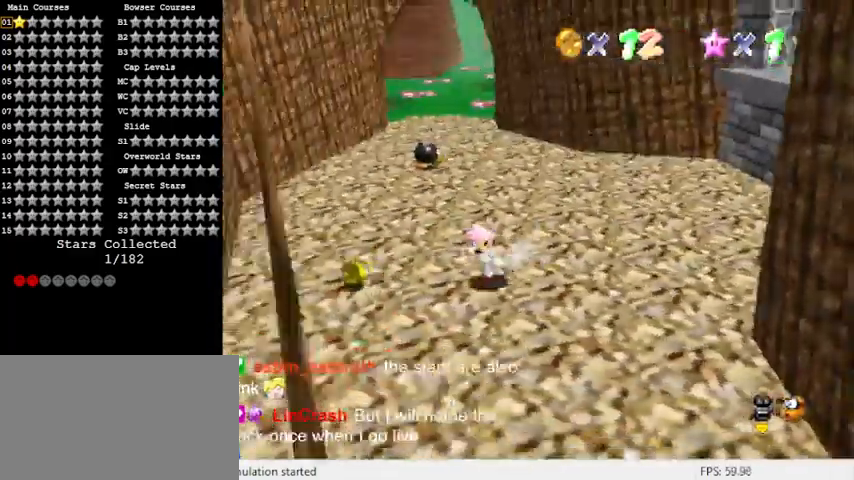
{"keys": ["up"], "events": [[33, "d", "up"], [100, "down", "up"], [467, "up", "down"], [500, "left", "up"]]}